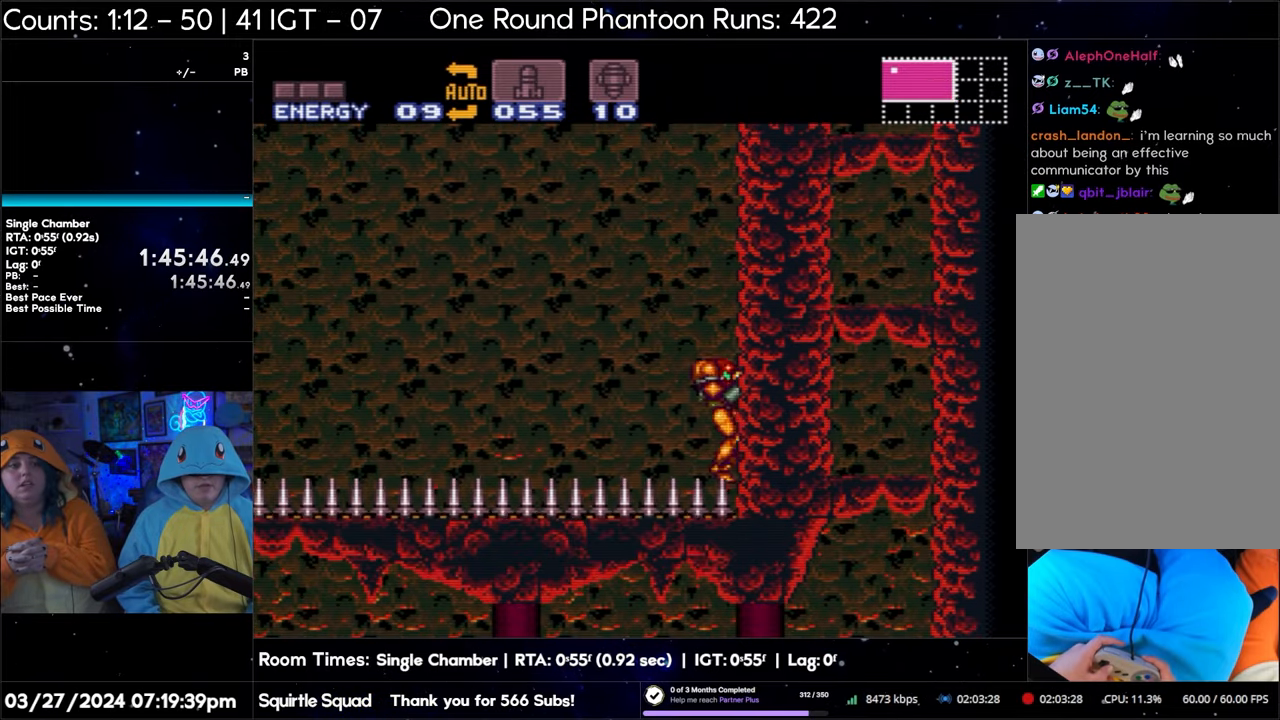
Gameplay with a controller (Nintendo layout); each line is a JSON object with the inputs held at the frame after it. "events" lists button and stick changes between this image and that frame as [ms after this image, input, new state], when the widget could be followed in between. Not read: L3 R3.
{"buttons": ["B", "DPAD_RIGHT"], "events": []}
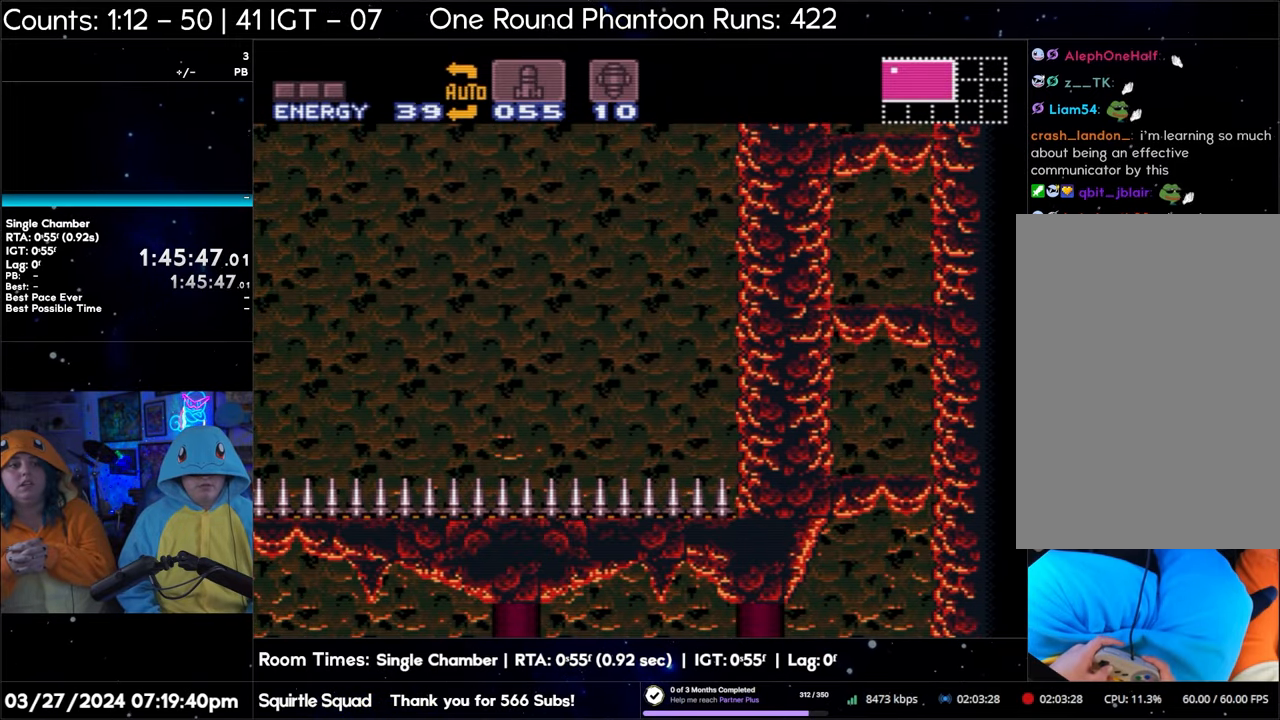
{"buttons": ["DPAD_RIGHT"], "events": [[350, "B", "up"]]}
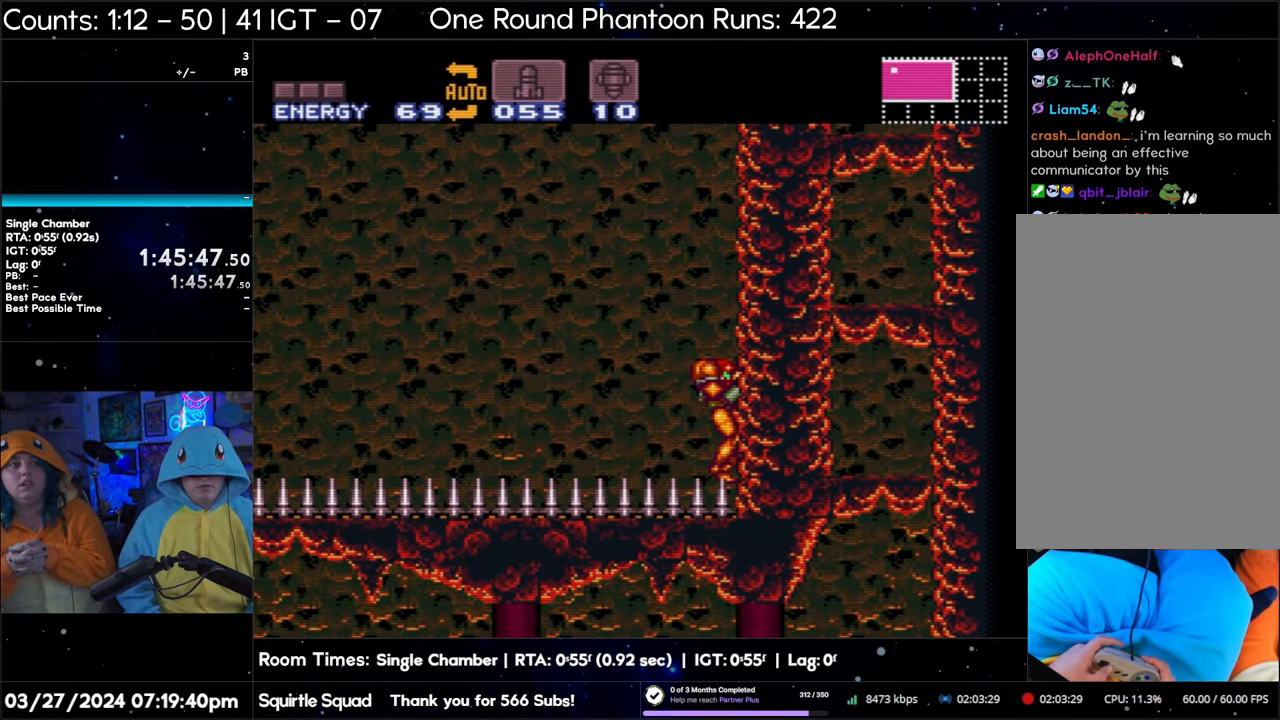
{"buttons": ["DPAD_RIGHT"], "events": []}
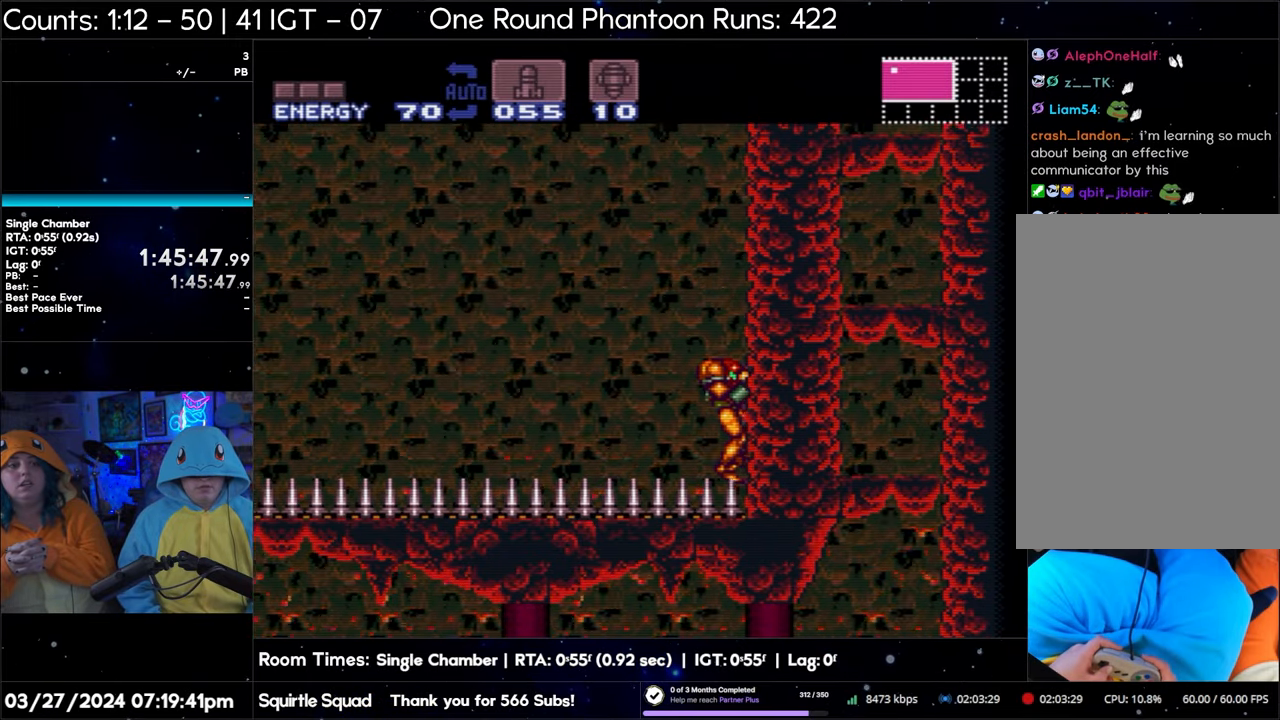
{"buttons": ["DPAD_RIGHT"], "events": []}
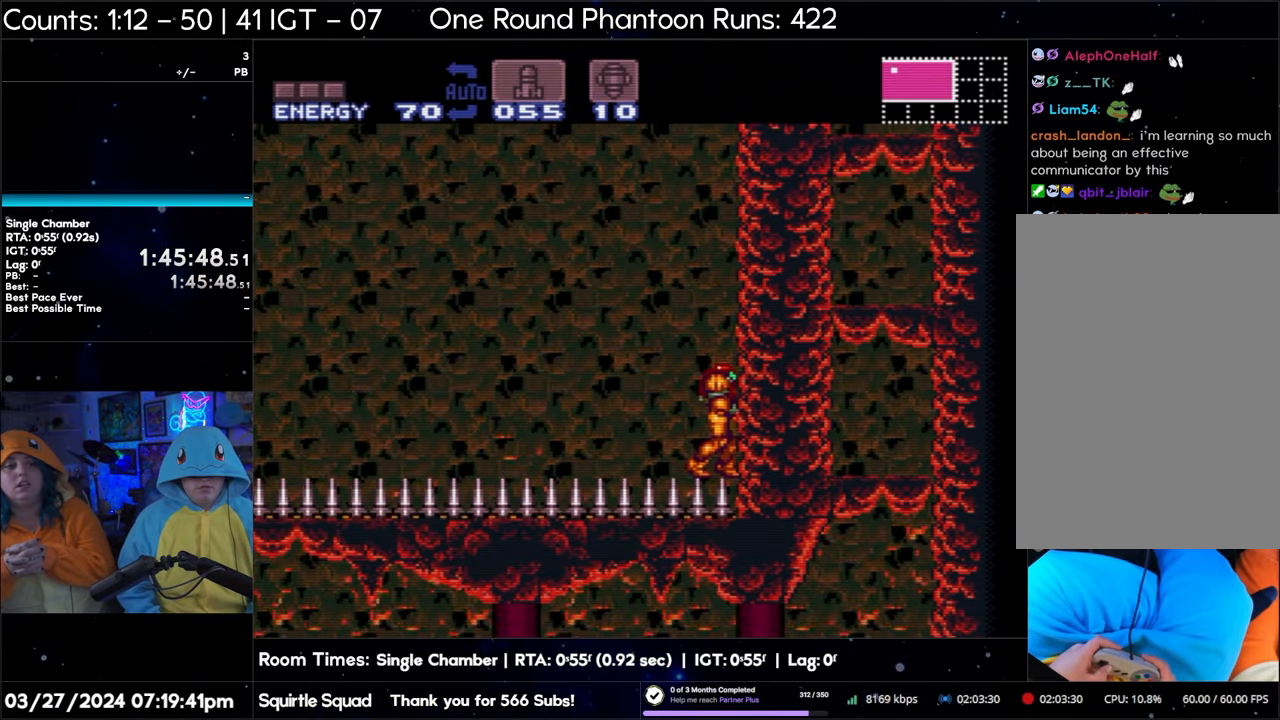
{"buttons": ["B", "DPAD_RIGHT"], "events": [[100, "B", "down"]]}
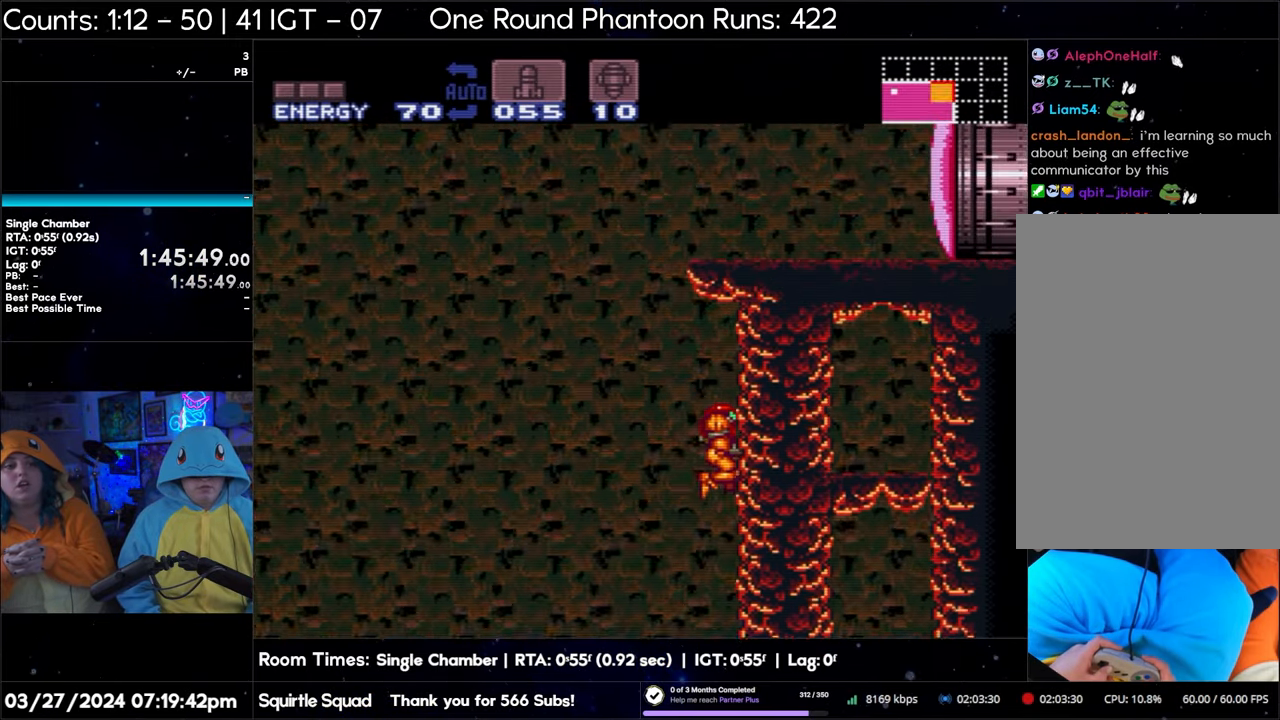
{"buttons": ["B", "DPAD_RIGHT"], "events": []}
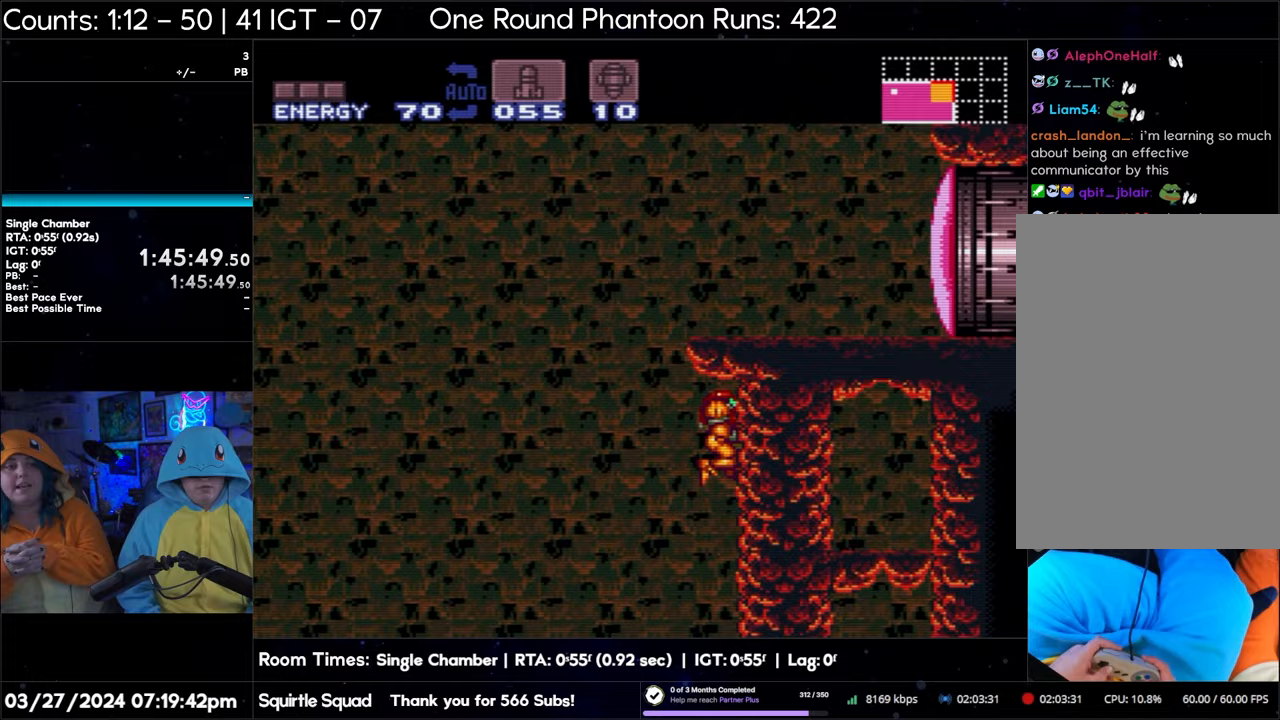
{"buttons": ["A", "DPAD_RIGHT"], "events": [[317, "B", "up"], [417, "A", "down"]]}
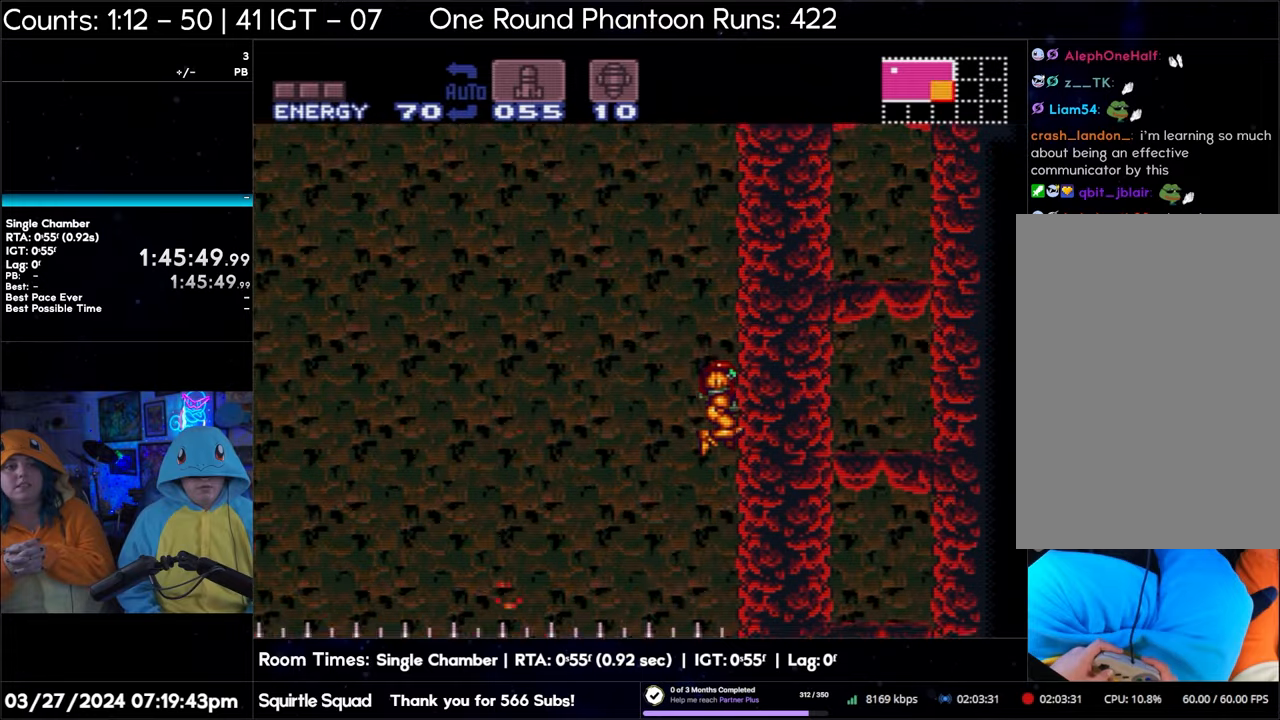
{"buttons": ["A", "DPAD_RIGHT"], "events": []}
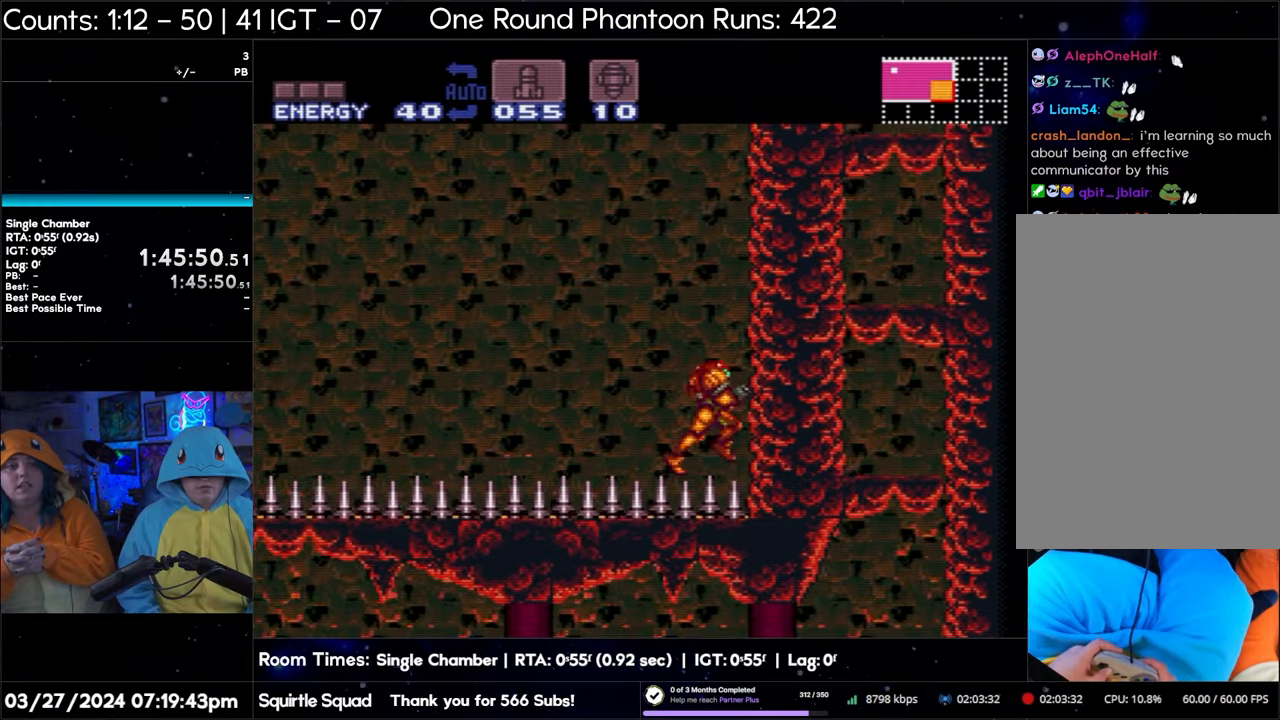
{"buttons": ["B", "DPAD_LEFT"], "events": [[183, "DPAD_RIGHT", "up"], [250, "DPAD_LEFT", "down"], [400, "B", "down"], [417, "A", "up"]]}
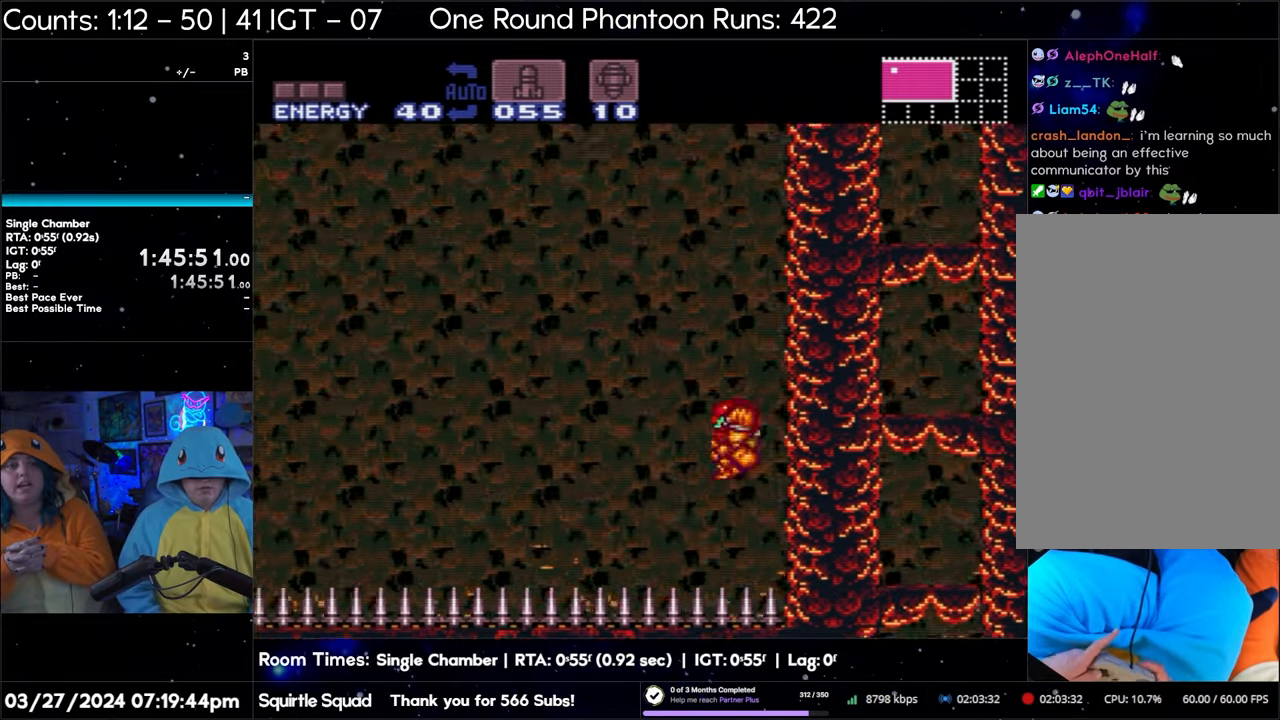
{"buttons": ["DPAD_LEFT"], "events": [[17, "DPAD_LEFT", "up"], [83, "DPAD_RIGHT", "down"], [333, "B", "up"], [417, "DPAD_RIGHT", "up"], [500, "DPAD_LEFT", "down"]]}
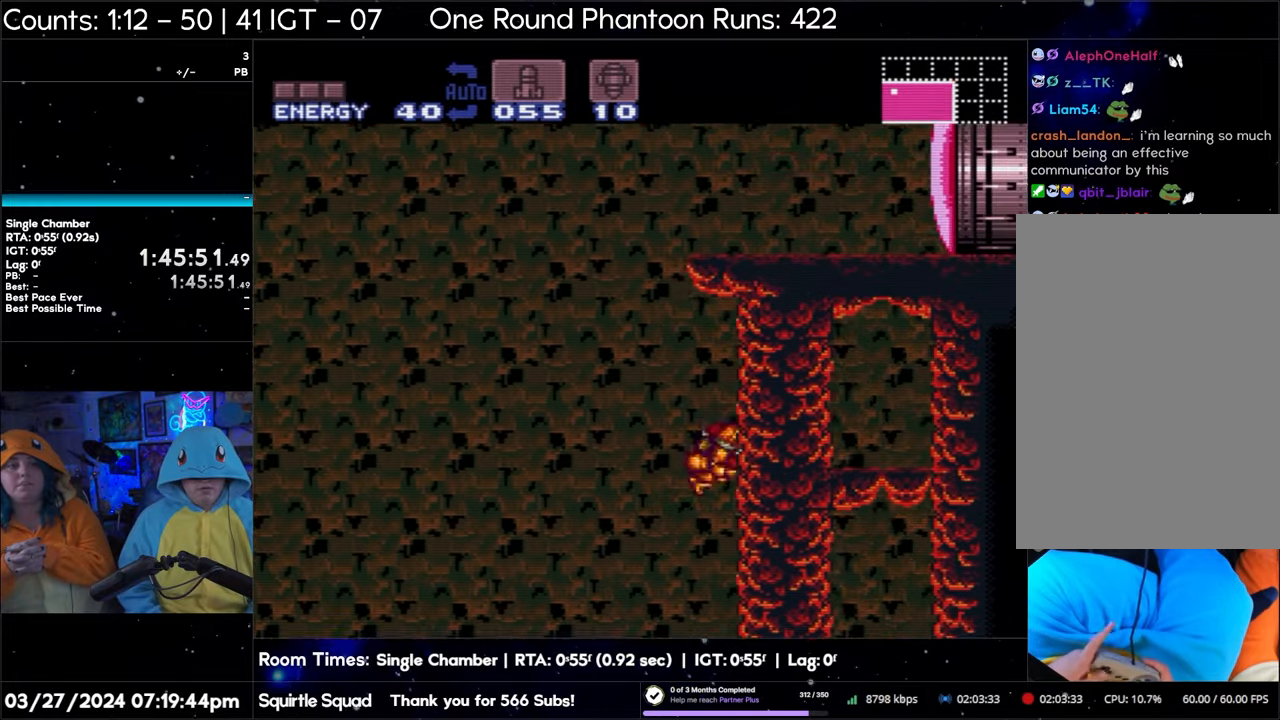
{"buttons": ["B", "DPAD_RIGHT"], "events": [[83, "B", "down"], [217, "DPAD_LEFT", "up"], [283, "DPAD_RIGHT", "down"]]}
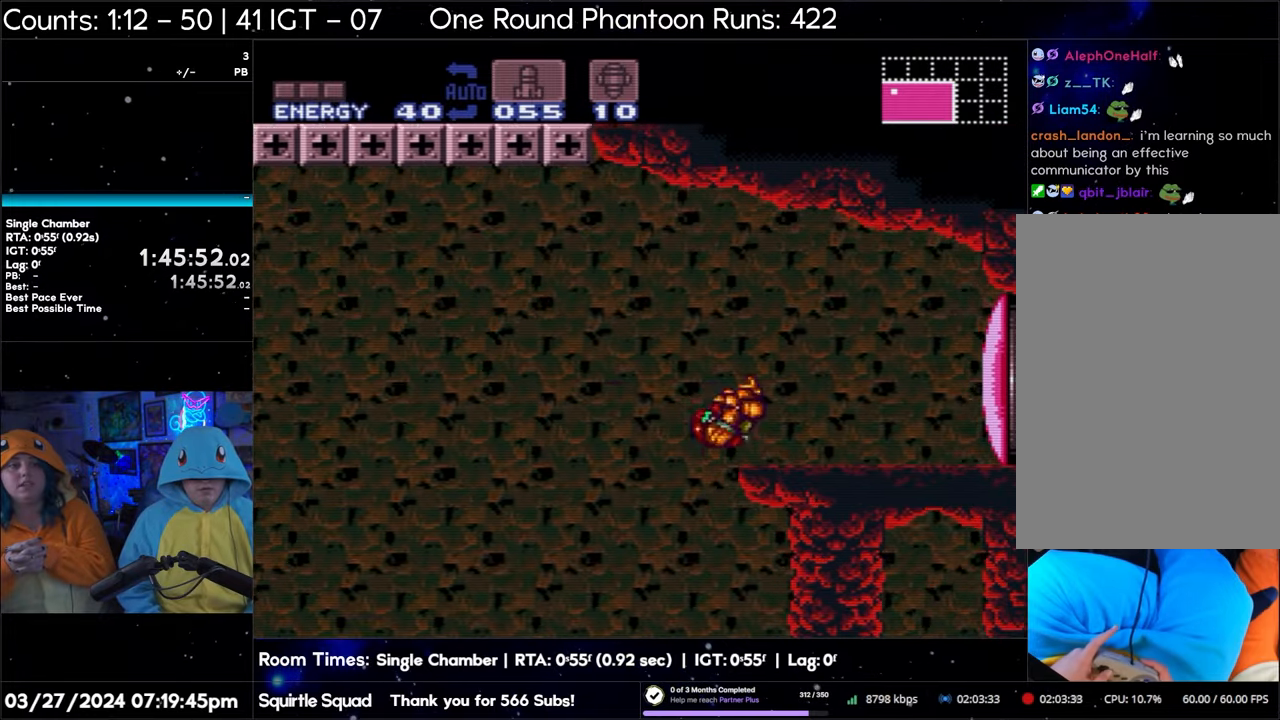
{"buttons": ["B", "DPAD_RIGHT"], "events": []}
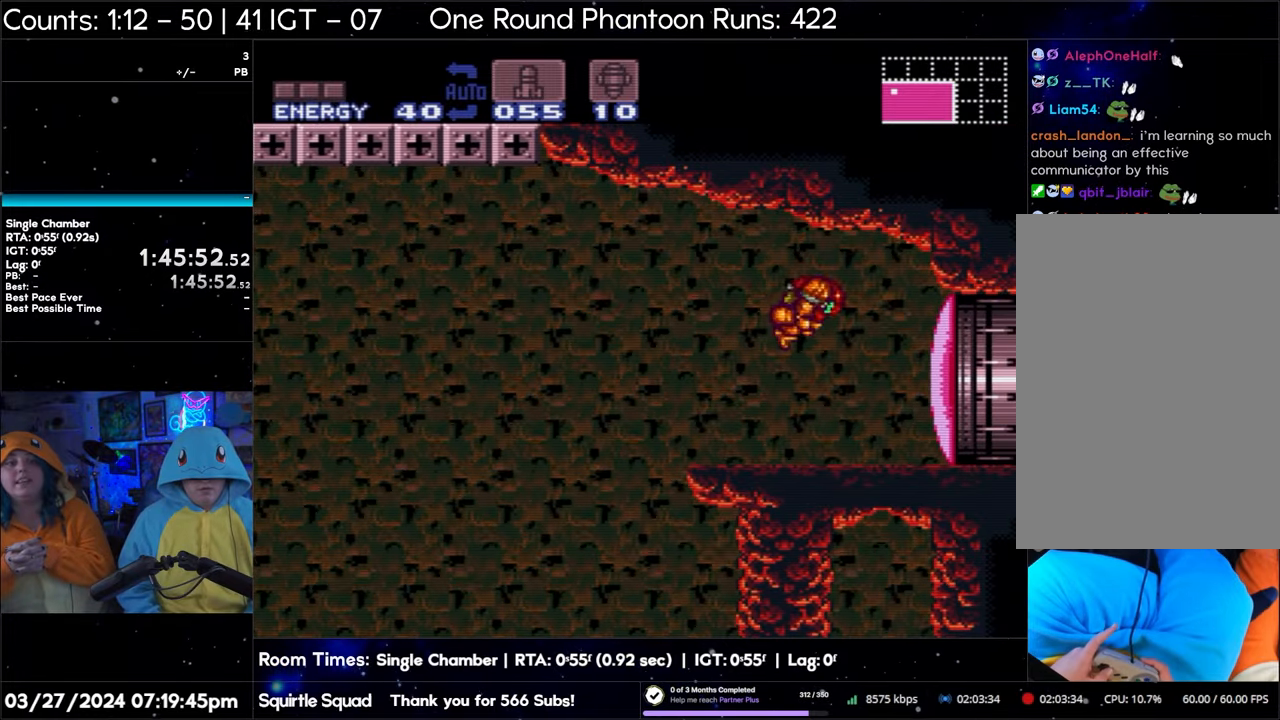
{"buttons": ["B", "DPAD_RIGHT"], "events": []}
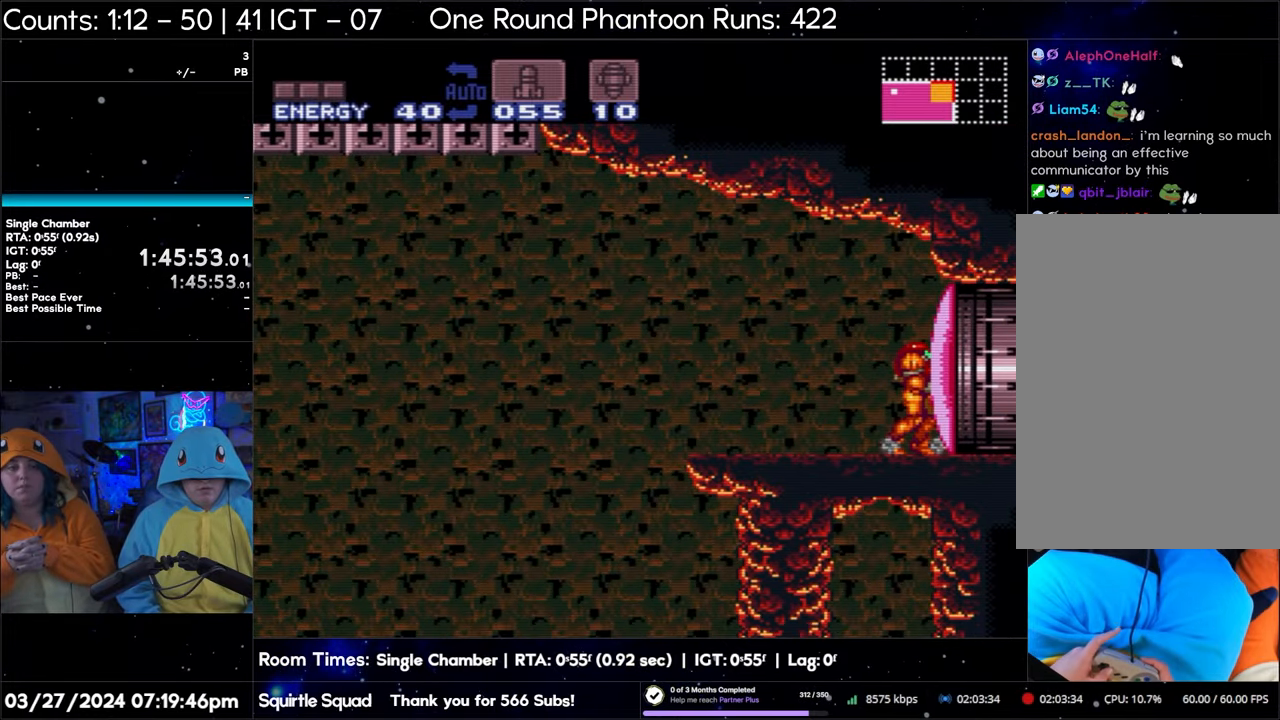
{"buttons": ["DPAD_RIGHT"], "events": [[317, "B", "up"]]}
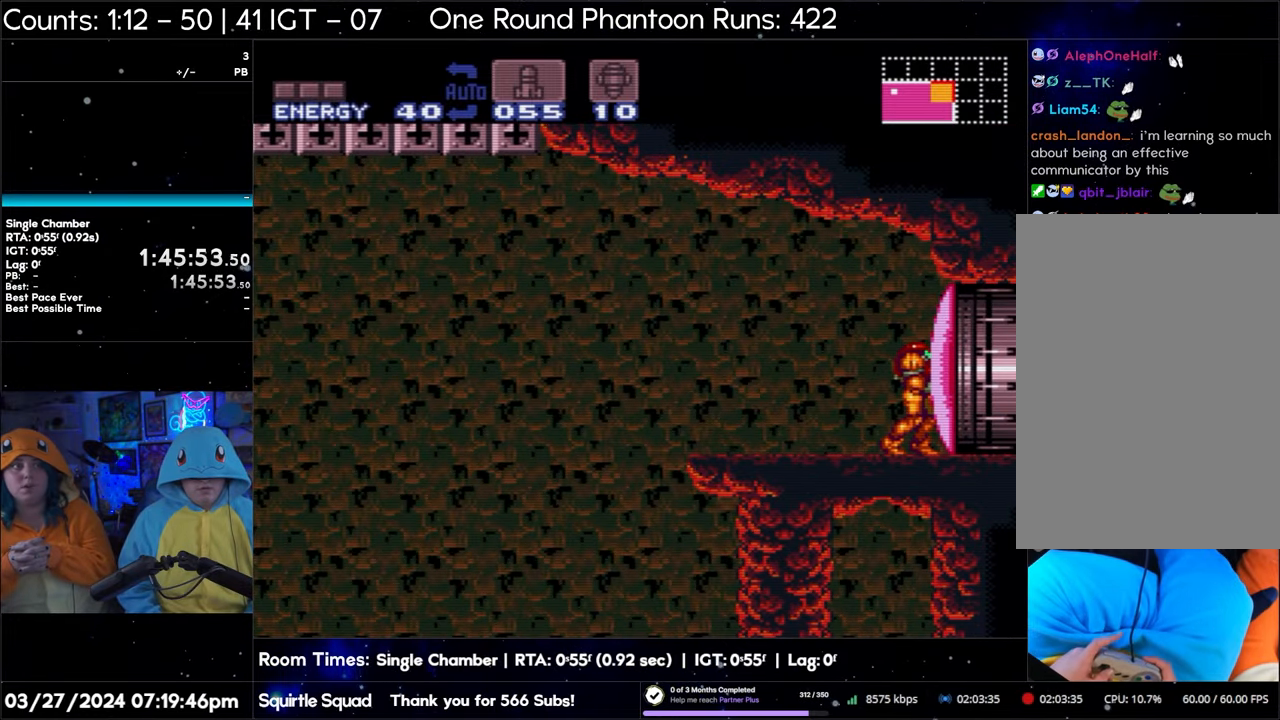
{"buttons": ["Y", "DPAD_RIGHT"], "events": [[133, "X", "down"], [183, "X", "up"], [267, "X", "down"], [350, "X", "up"], [450, "Y", "down"]]}
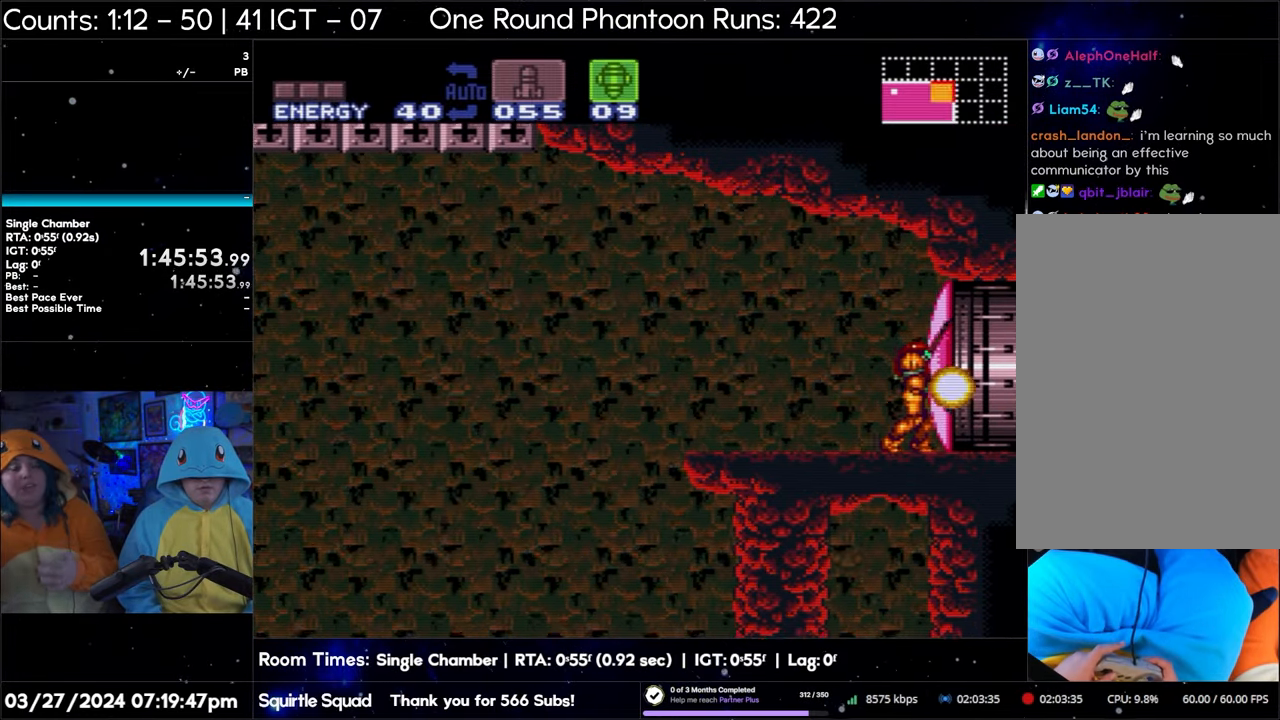
{"buttons": ["DPAD_RIGHT"], "events": [[67, "Y", "up"], [233, "SELECT", "down"], [400, "SELECT", "up"]]}
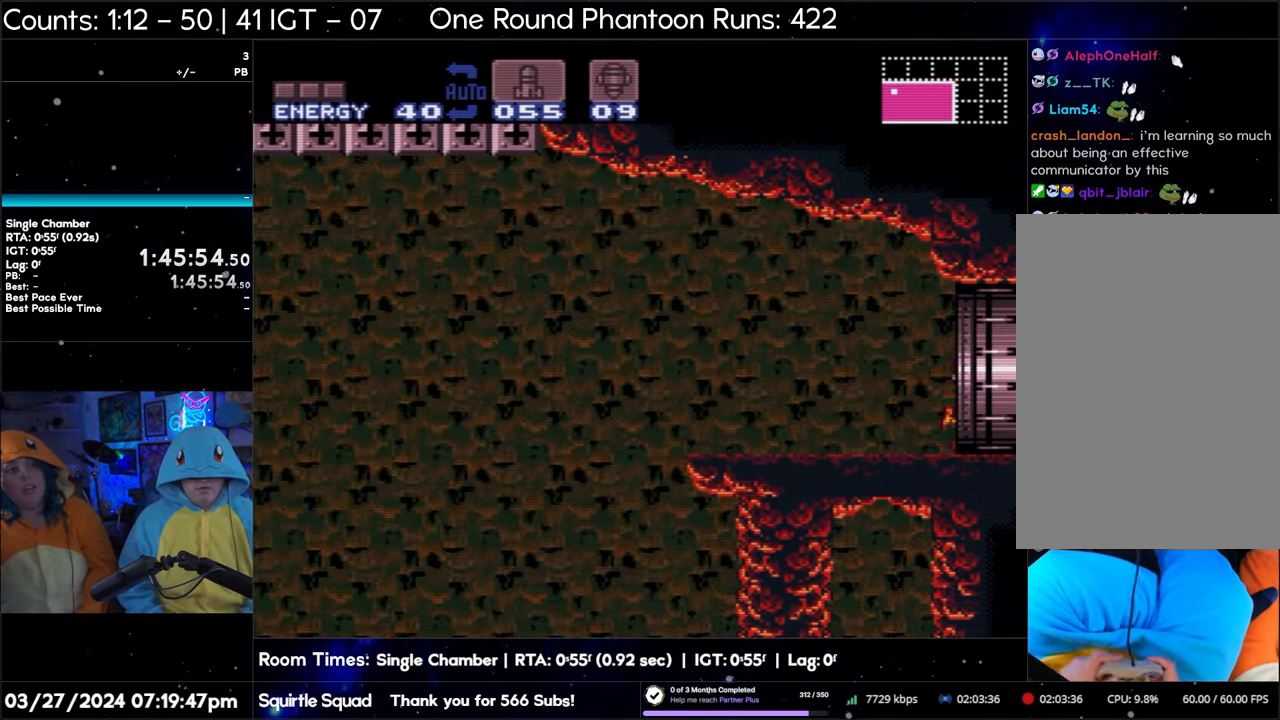
{"buttons": ["A", "DPAD_RIGHT"], "events": [[67, "A", "down"]]}
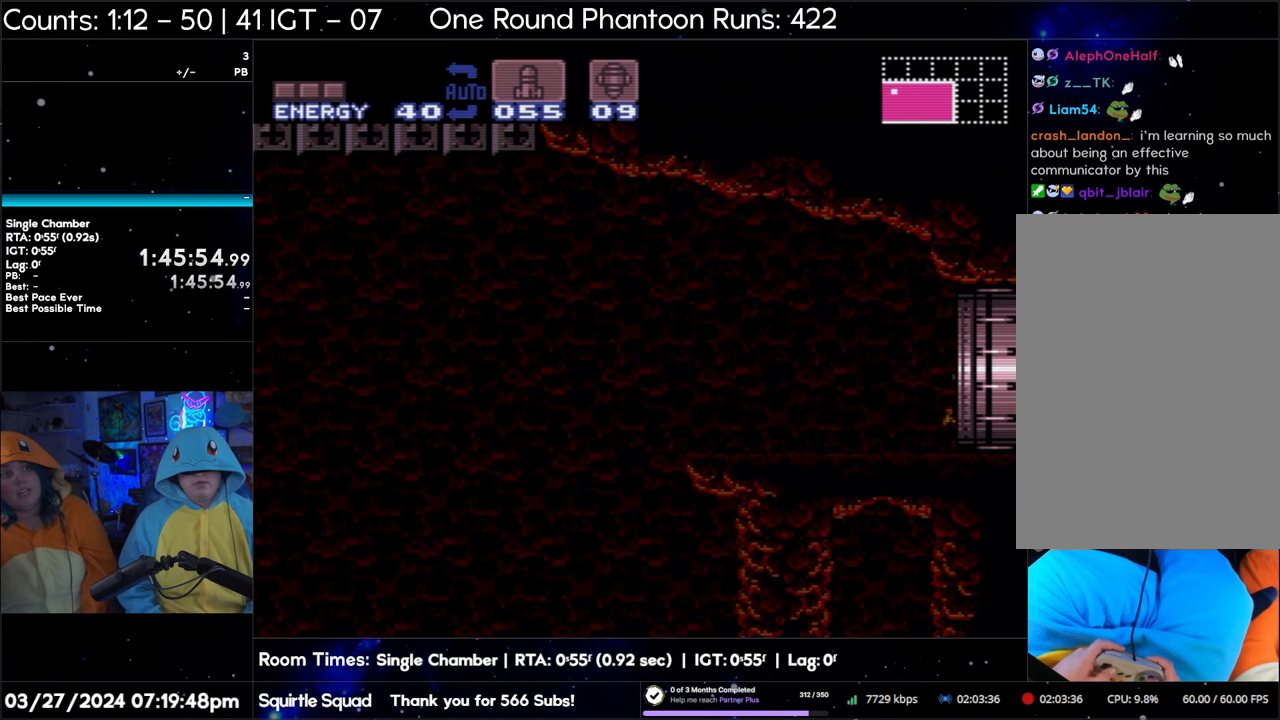
{"buttons": ["A", "DPAD_RIGHT"], "events": [[100, "DPAD_RIGHT", "up"], [150, "DPAD_RIGHT", "down"]]}
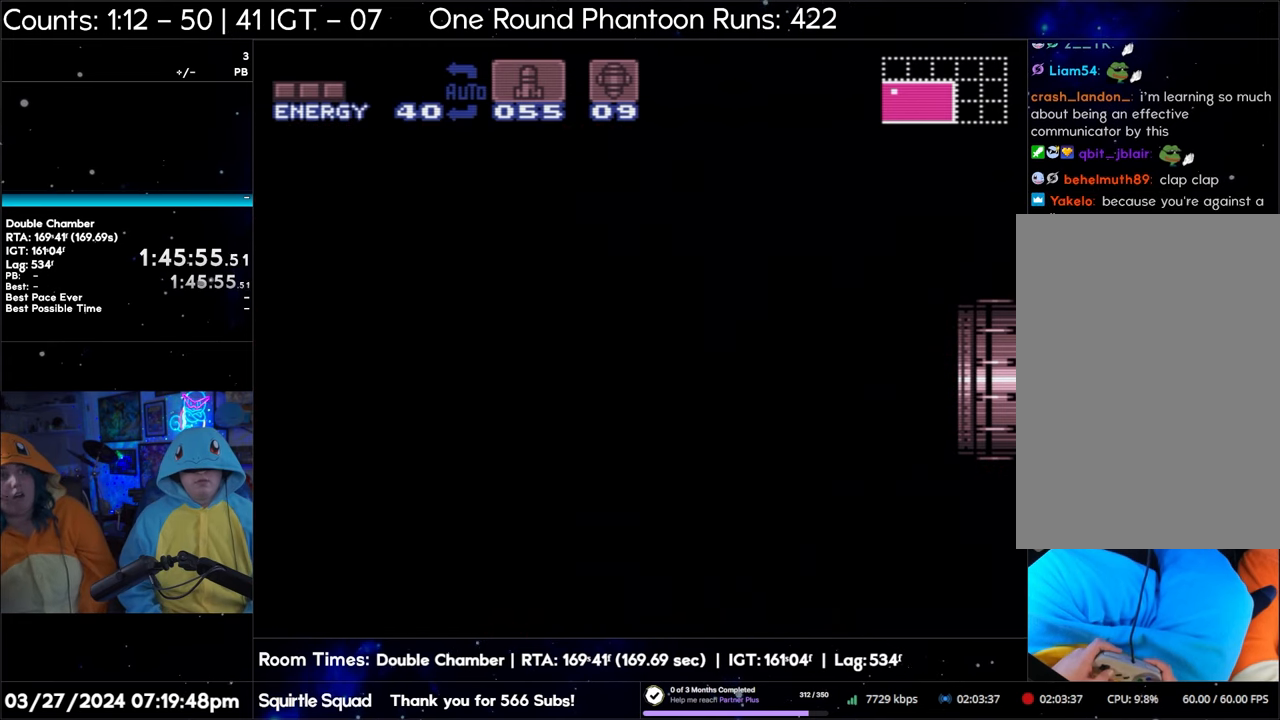
{"buttons": ["A", "DPAD_RIGHT"], "events": []}
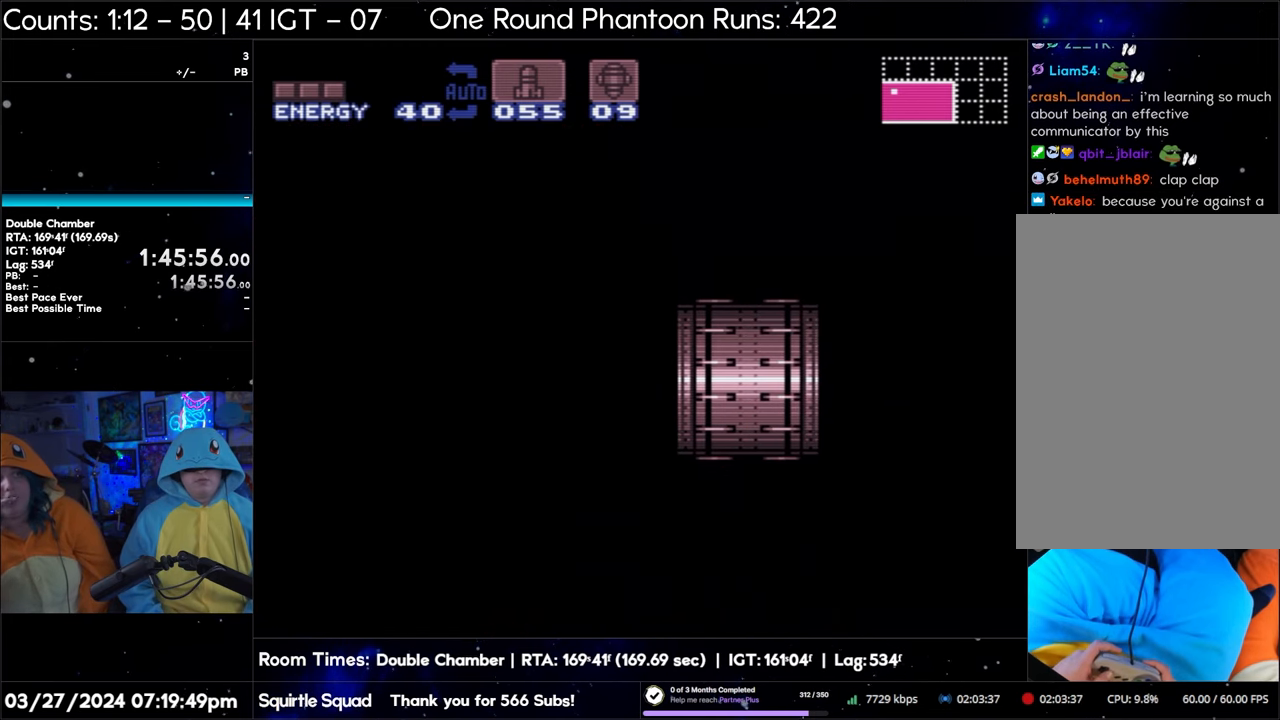
{"buttons": ["A", "DPAD_RIGHT"], "events": []}
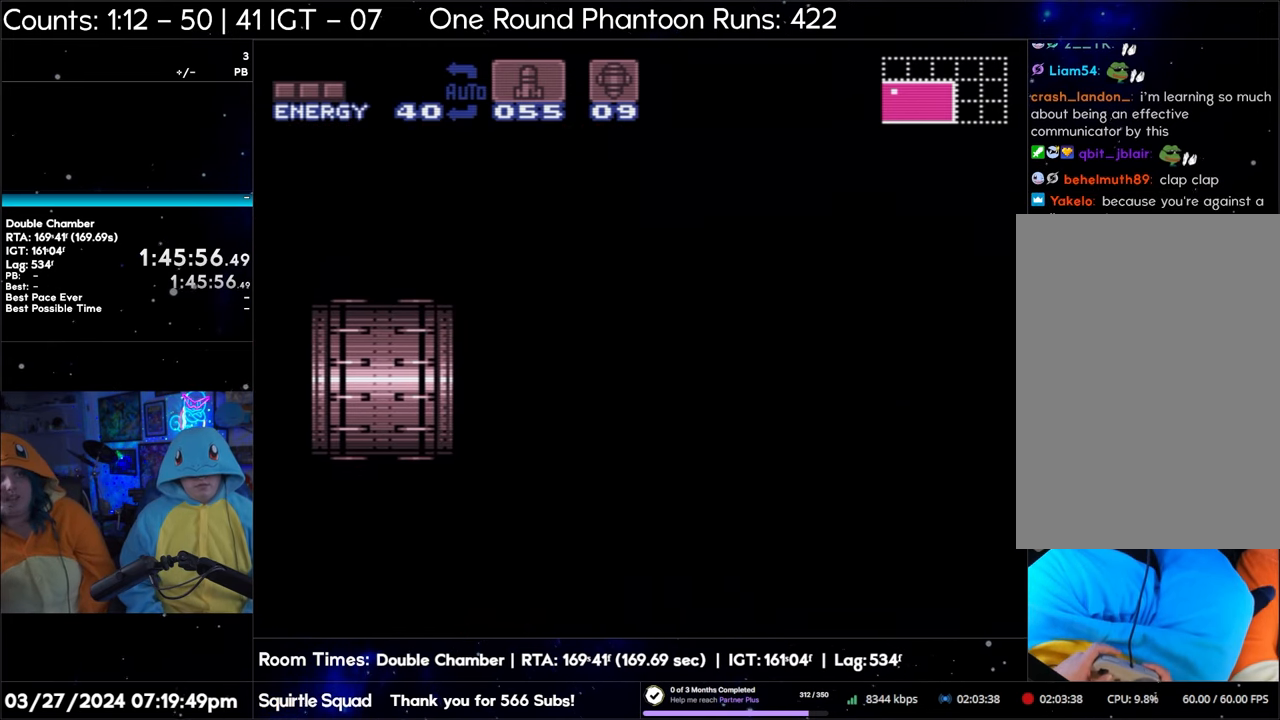
{"buttons": ["A", "DPAD_RIGHT"], "events": []}
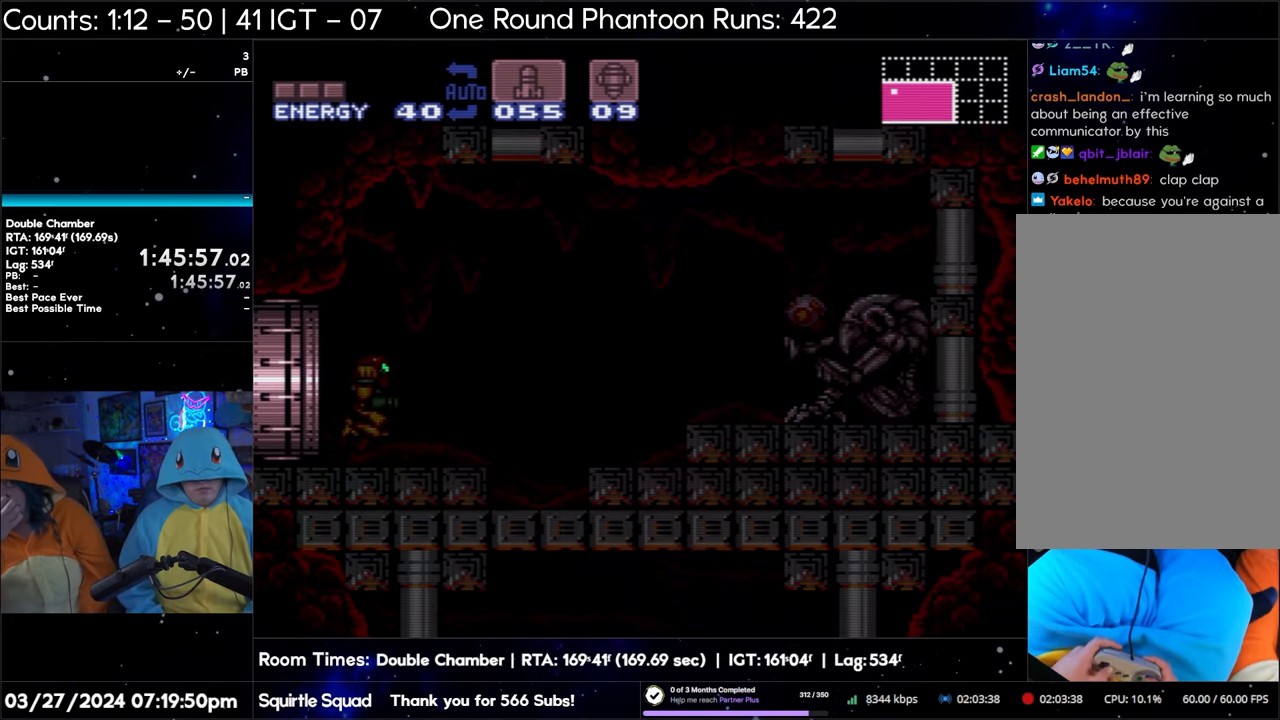
{"buttons": ["A", "DPAD_RIGHT"], "events": []}
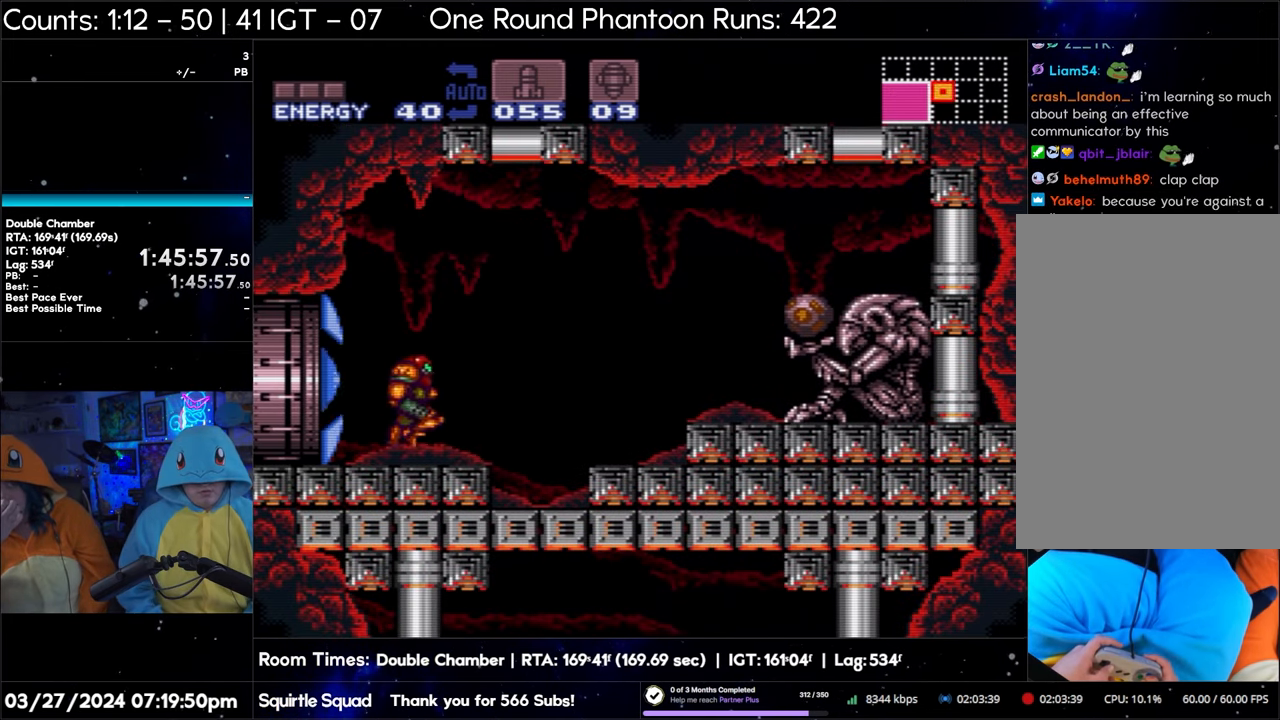
{"buttons": ["A", "DPAD_RIGHT"], "events": []}
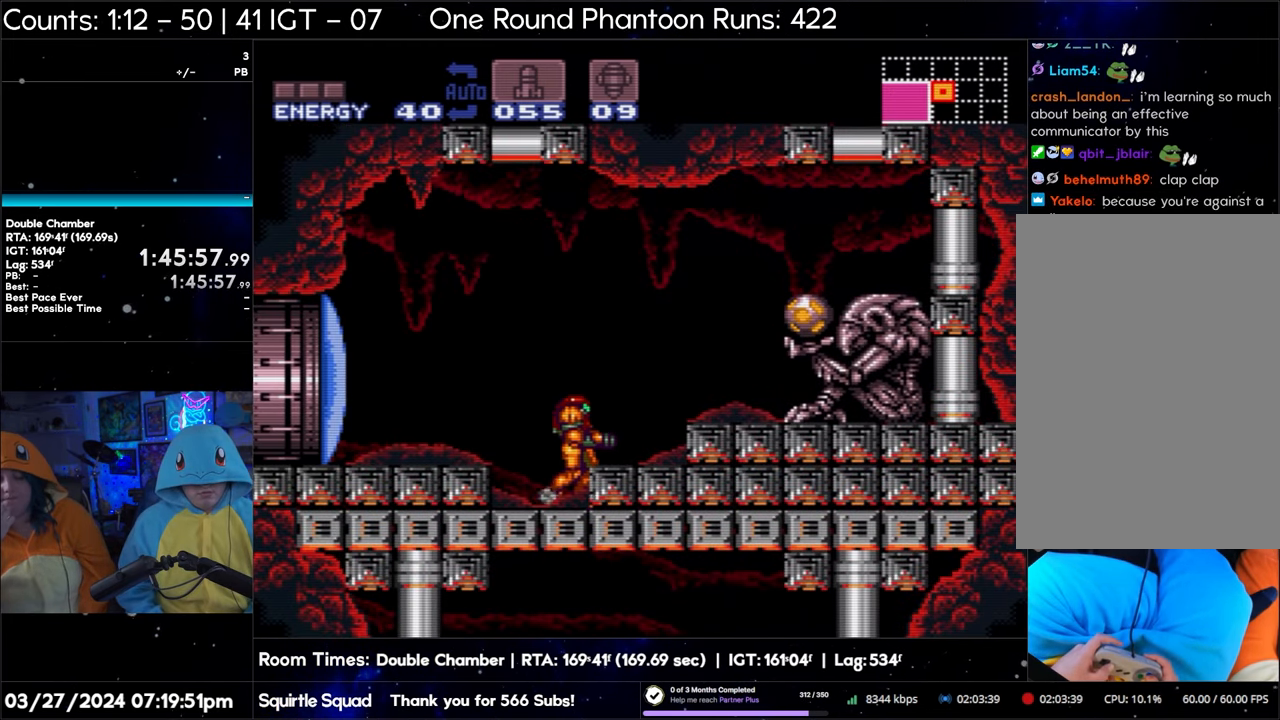
{"buttons": ["A", "DPAD_RIGHT"], "events": []}
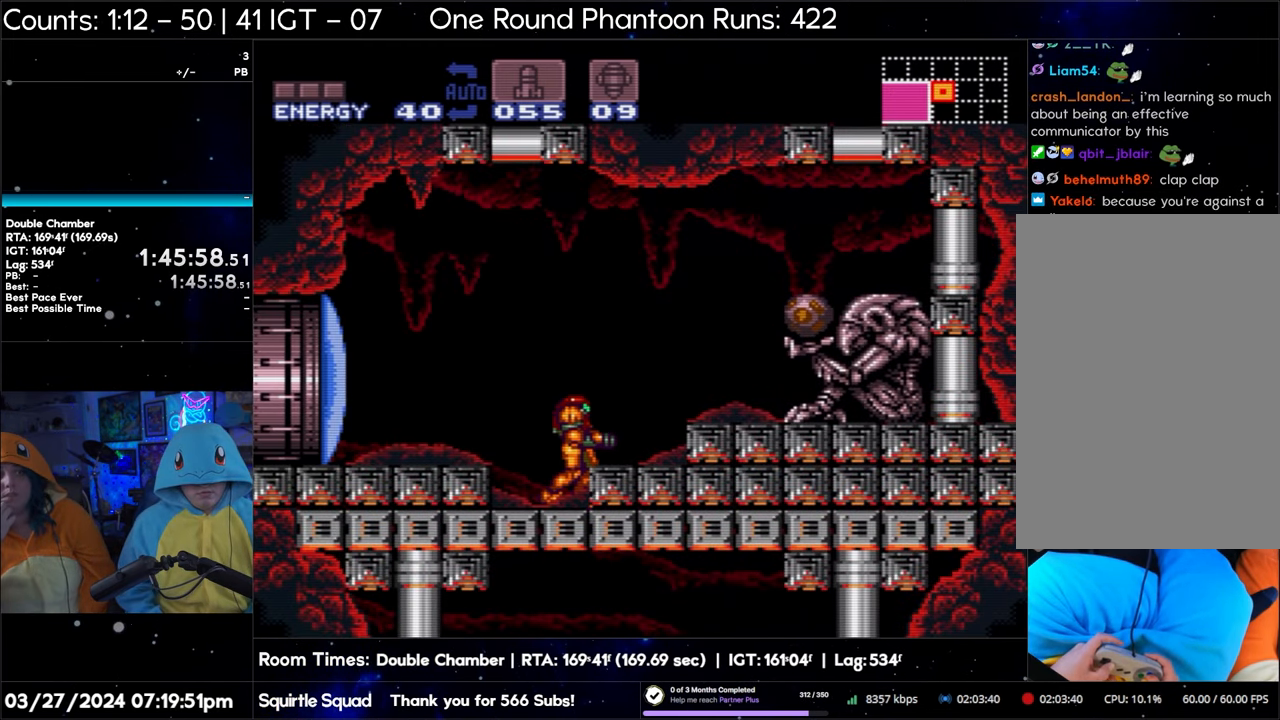
{"buttons": ["B", "DPAD_RIGHT"], "events": [[300, "A", "up"], [383, "B", "down"]]}
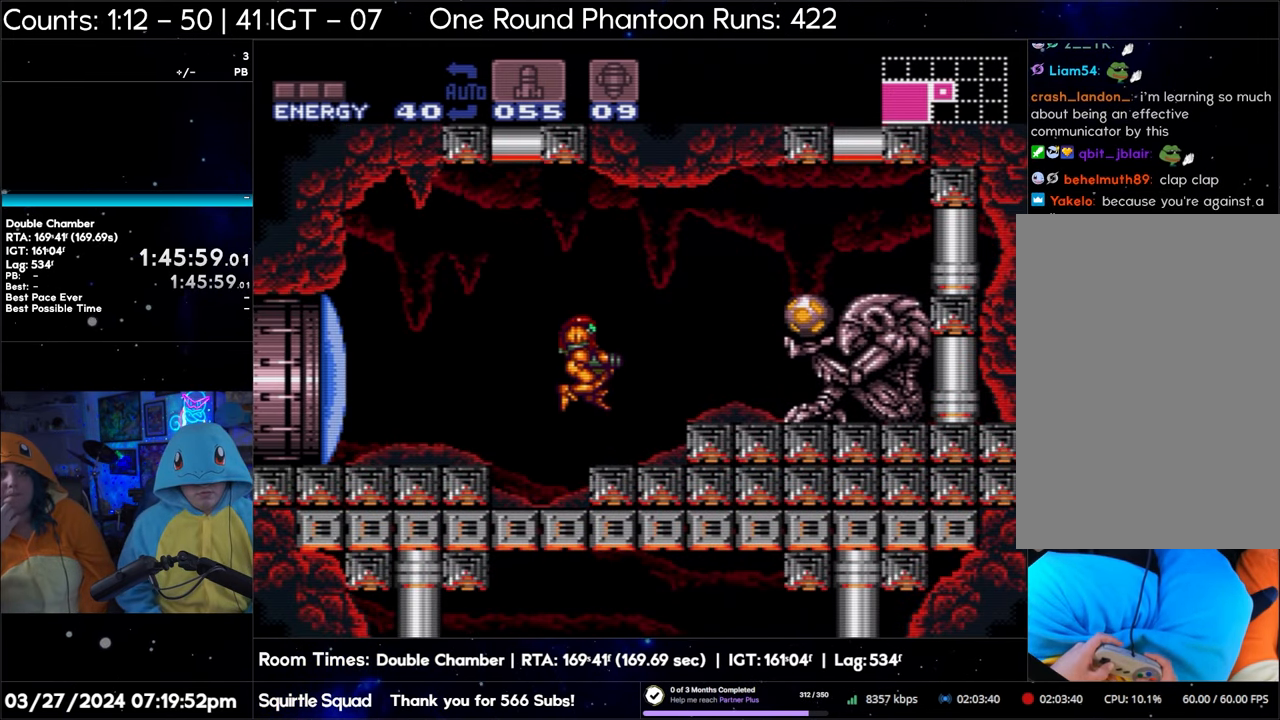
{"buttons": ["DPAD_RIGHT"], "events": [[183, "B", "up"]]}
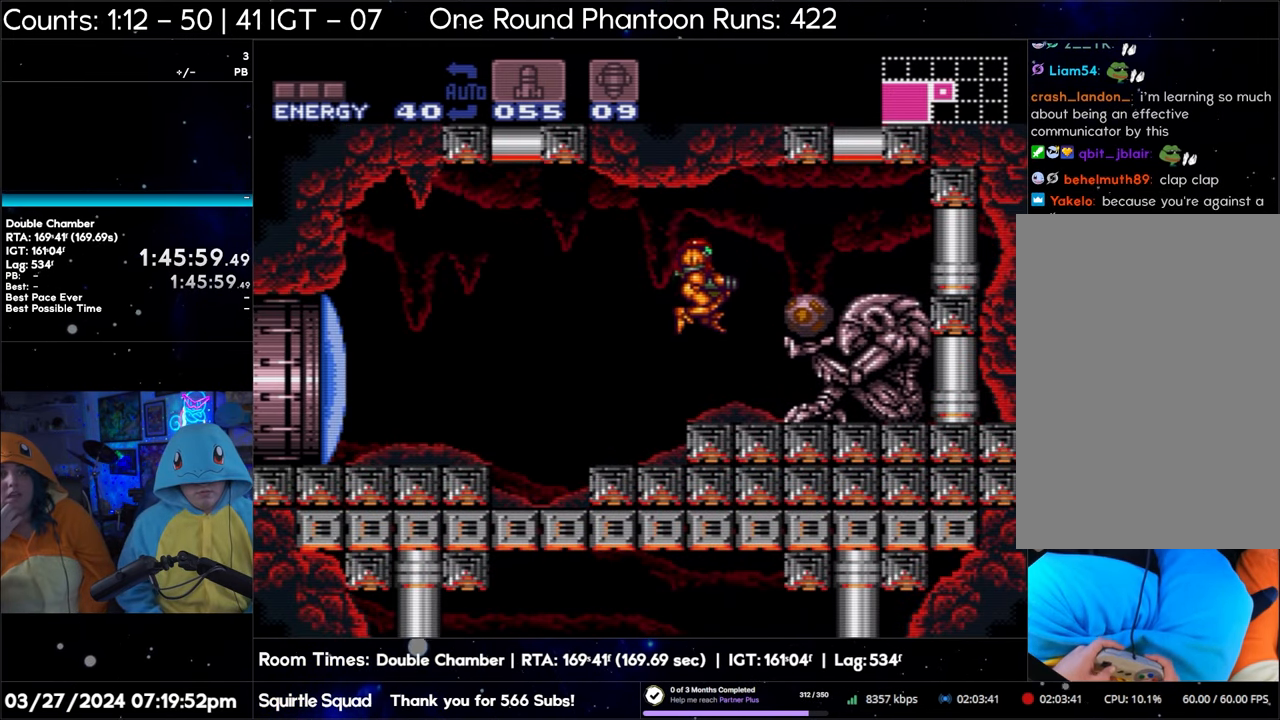
{"buttons": ["A", "DPAD_RIGHT"], "events": [[183, "Y", "down"], [317, "Y", "up"], [333, "A", "down"]]}
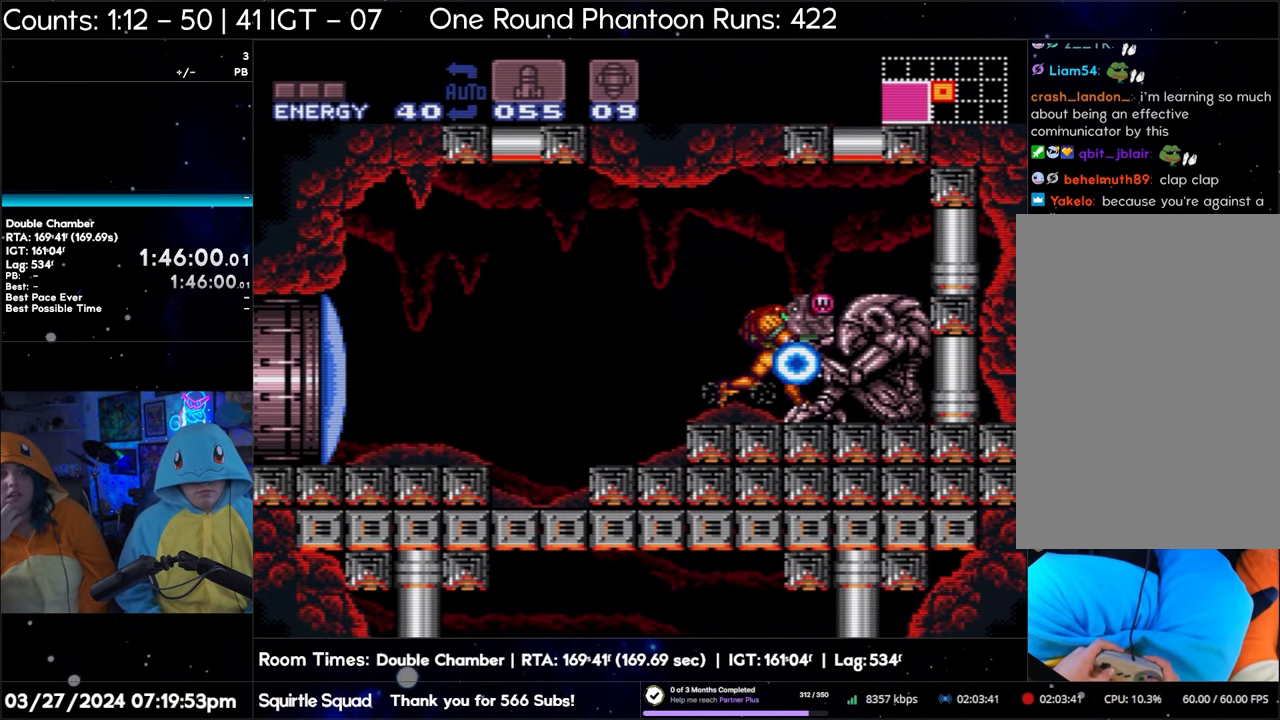
{"buttons": [], "events": [[17, "A", "up"], [17, "DPAD_RIGHT", "up"]]}